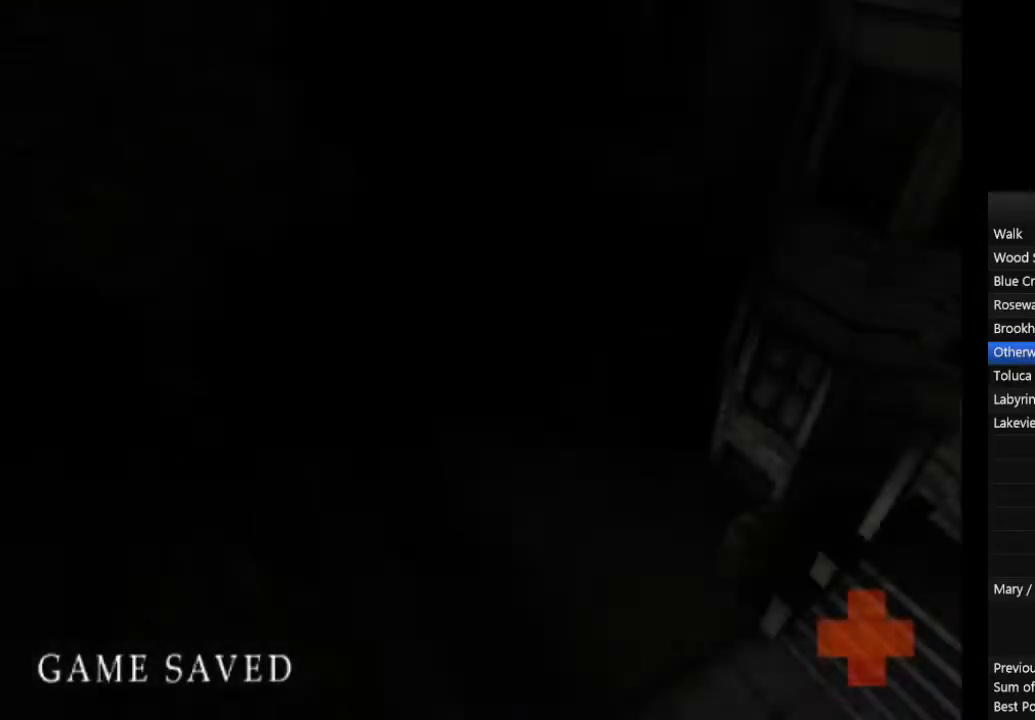
Gameplay with a controller (PlayStation layout); each line is a JSON object with the inputs held at the frame after it. "events" lists button and stick changes between this image and that frame as [ms after this image, input, new state], when the widget could be followed in between. Not read: L2 R3.
{"buttons": ["CROSS", "CIRCLE"], "left_stick": "up-right", "right_stick": "center", "events": [[100, "left_stick", "up-right"], [333, "CROSS", "down"], [400, "CROSS", "up"], [467, "CROSS", "down"]]}
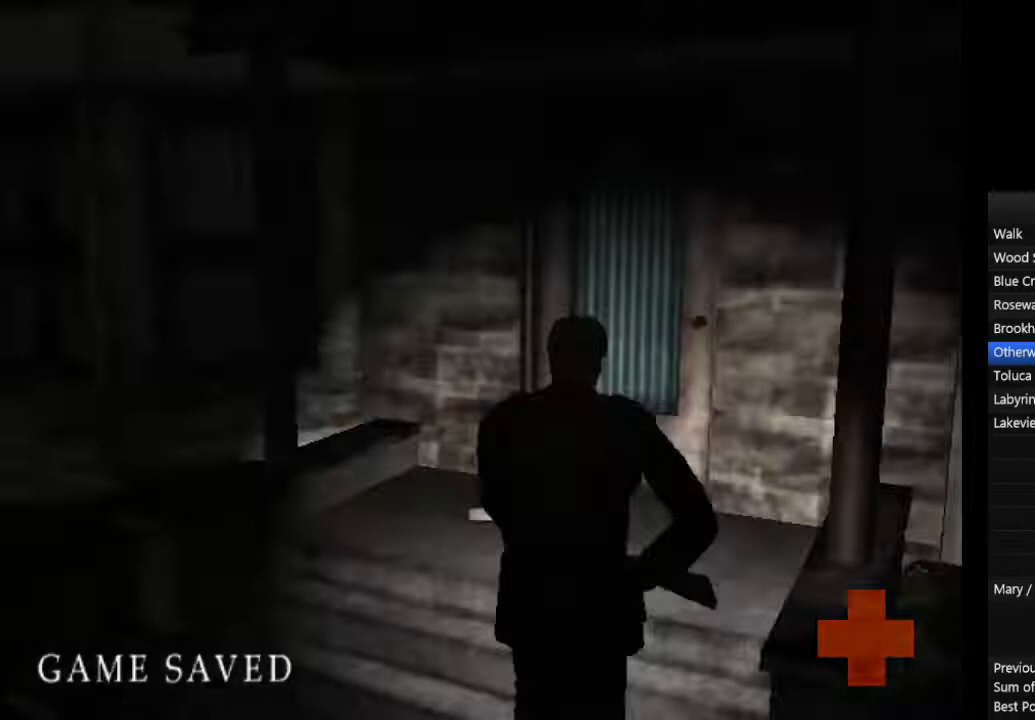
{"buttons": ["CIRCLE"], "left_stick": "center", "right_stick": "center", "events": [[33, "left_stick", "center"], [100, "CROSS", "up"], [167, "CROSS", "down"], [200, "CROSS", "up"], [267, "CROSS", "down"], [300, "CROSS", "up"], [367, "CROSS", "down"], [400, "CROSS", "up"], [467, "CROSS", "down"], [500, "CROSS", "up"]]}
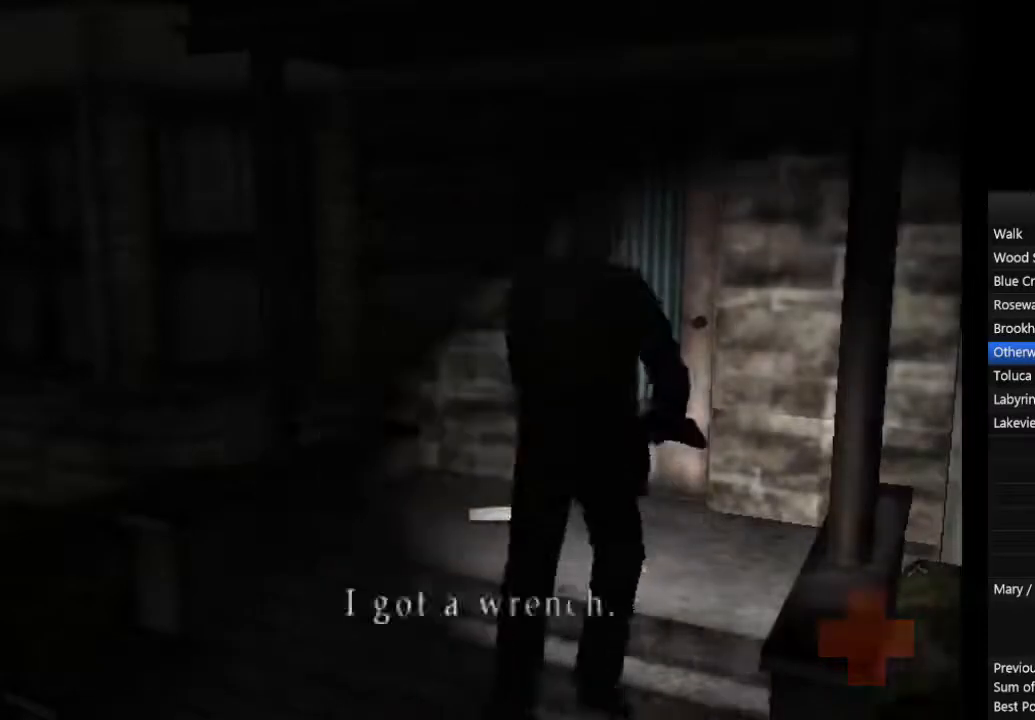
{"buttons": ["CIRCLE", "L3"], "left_stick": "down-left", "right_stick": "center", "events": [[33, "CROSS", "down"], [100, "CROSS", "up"], [167, "CROSS", "down"], [200, "CROSS", "up"], [333, "left_stick", "down-left"], [433, "L3", "down"]]}
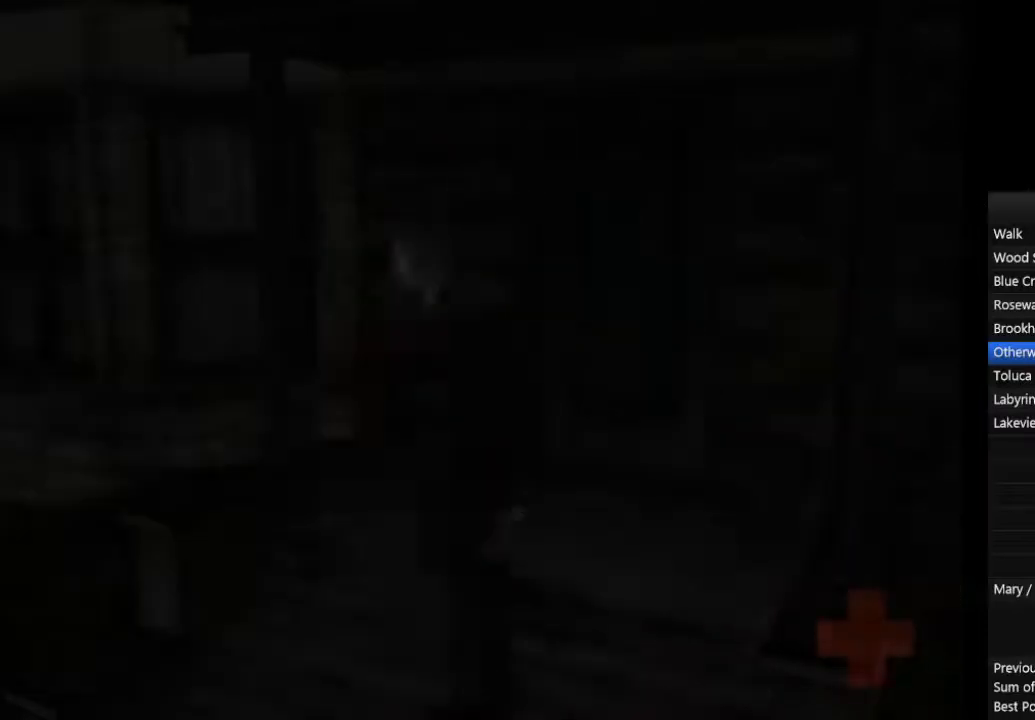
{"buttons": ["CIRCLE"], "left_stick": "left", "right_stick": "center", "events": [[67, "L3", "up"], [367, "L3", "down"], [367, "left_stick", "left"], [500, "L3", "up"]]}
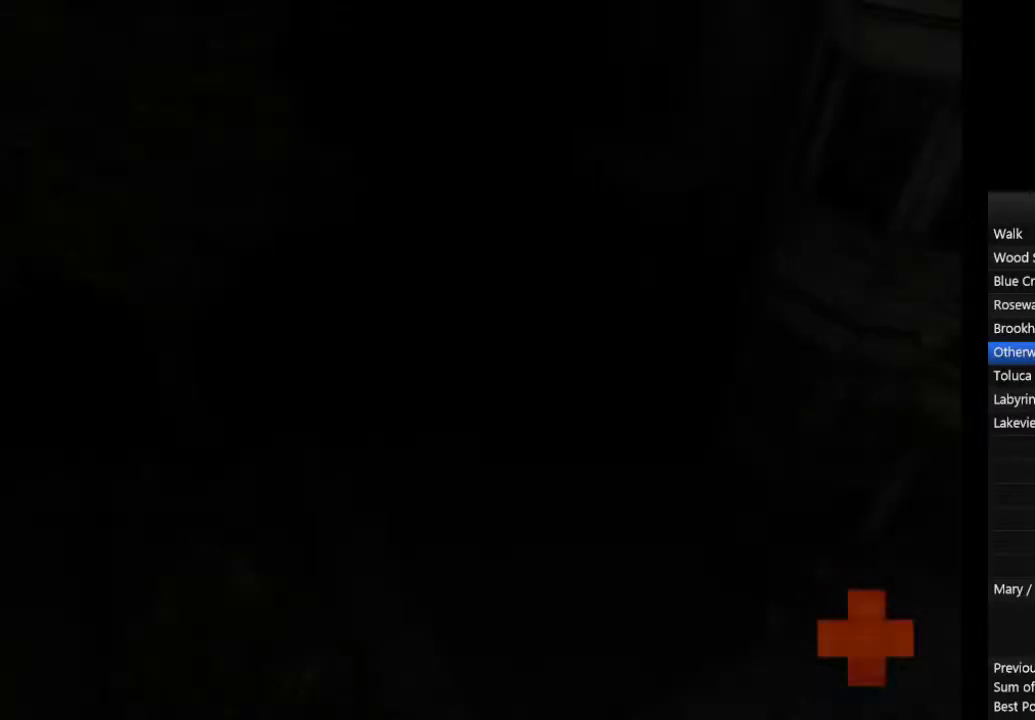
{"buttons": ["CIRCLE"], "left_stick": "left", "right_stick": "center", "events": [[333, "L3", "down"], [433, "L3", "up"]]}
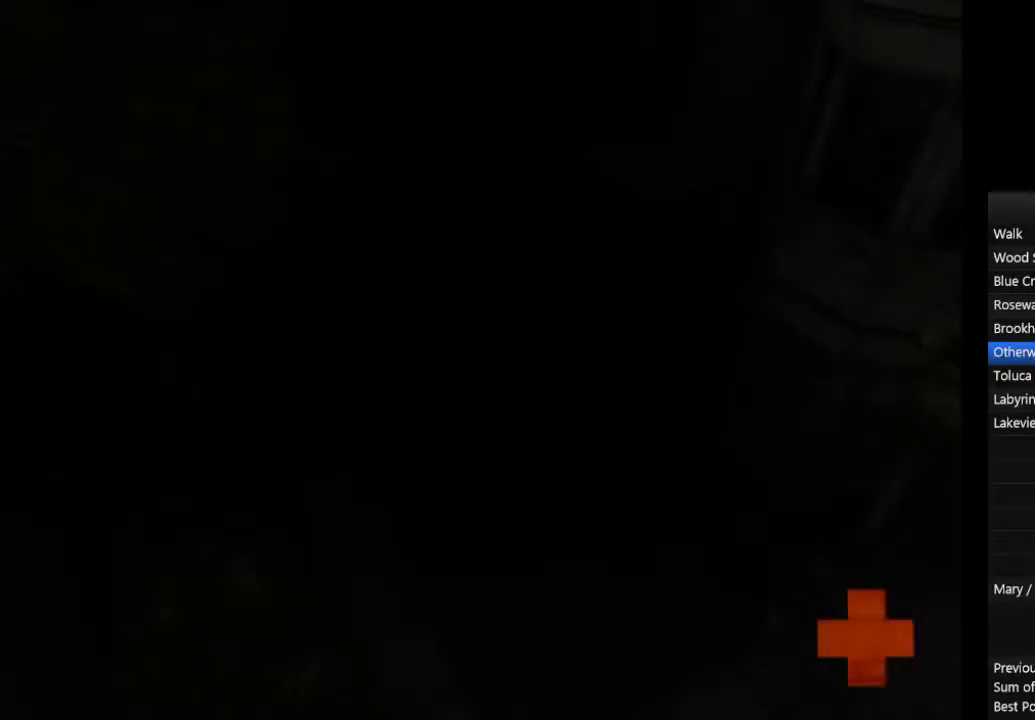
{"buttons": ["CIRCLE"], "left_stick": "up-left", "right_stick": "center", "events": [[67, "left_stick", "center"], [300, "left_stick", "up-left"], [367, "L1", "down"], [433, "L1", "up"]]}
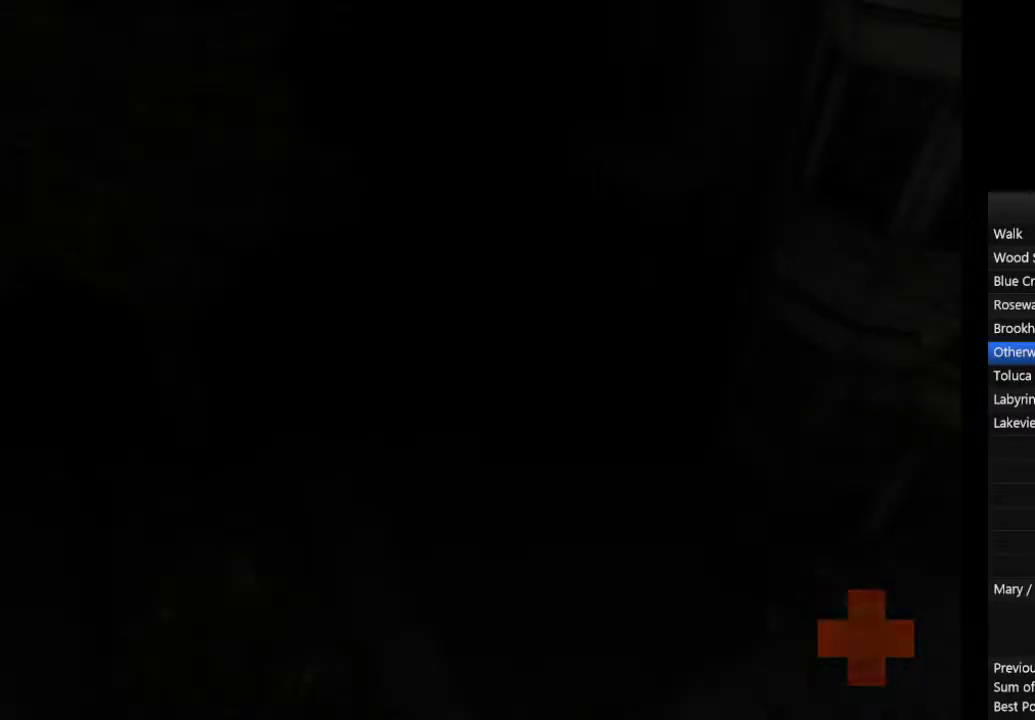
{"buttons": ["CIRCLE", "L1"], "left_stick": "up-left", "right_stick": "center", "events": [[400, "TRIANGLE", "down"], [500, "L1", "down"], [500, "TRIANGLE", "up"]]}
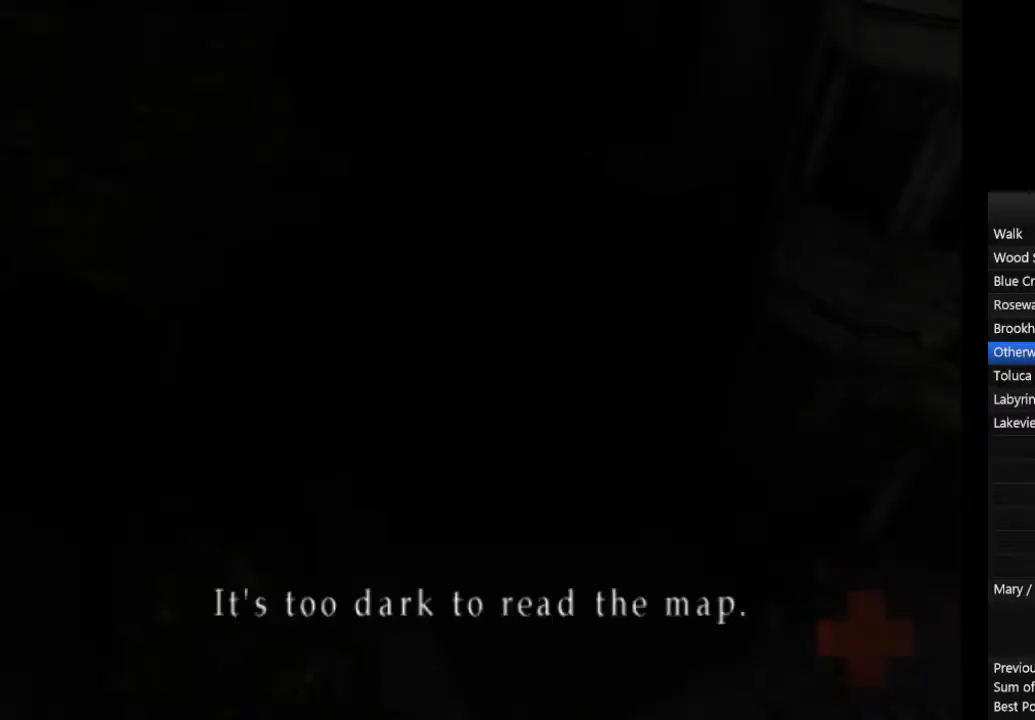
{"buttons": ["CIRCLE", "L1"], "left_stick": "up-left", "right_stick": "center", "events": [[67, "L1", "up"], [133, "L1", "down"], [200, "L1", "up"], [300, "L1", "down"], [400, "L1", "up"], [433, "L1", "down"]]}